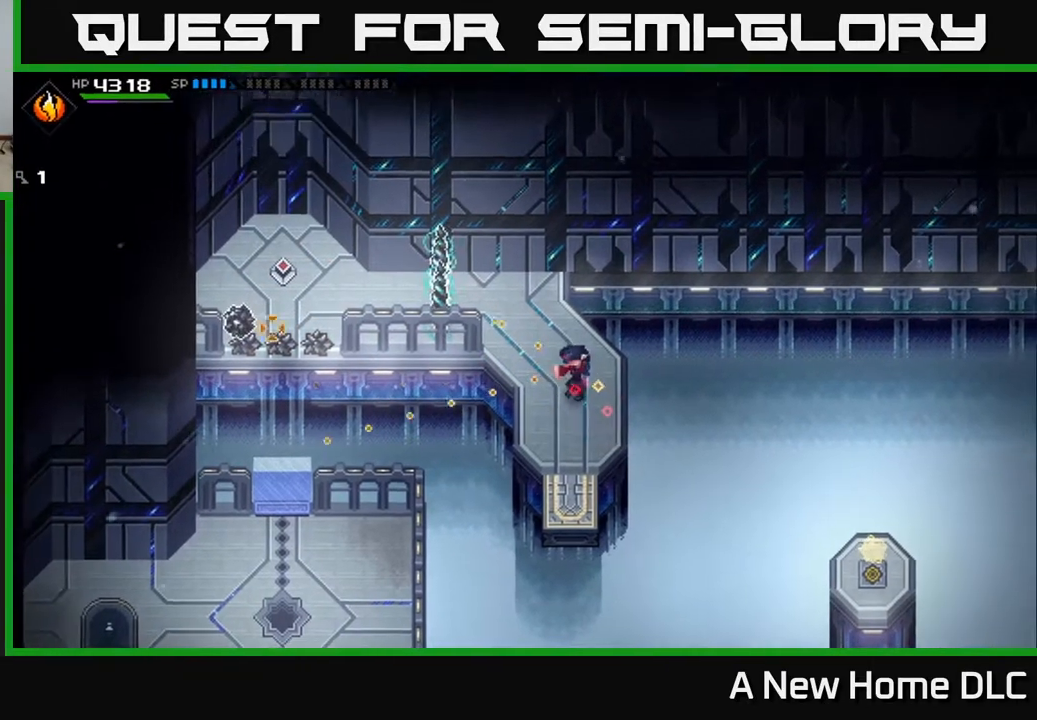
Gameplay with a controller (Xbox layout); each line is a JSON object with the inputs held at the frame after it. "events" lists button and stick changes between this image and that frame as [ms after this image, input, new state], when the widget could be followed in between.
{"buttons": [], "left_stick": "down", "right_stick": "left", "events": [[217, "left_stick", "center"], [417, "left_stick", "down"]]}
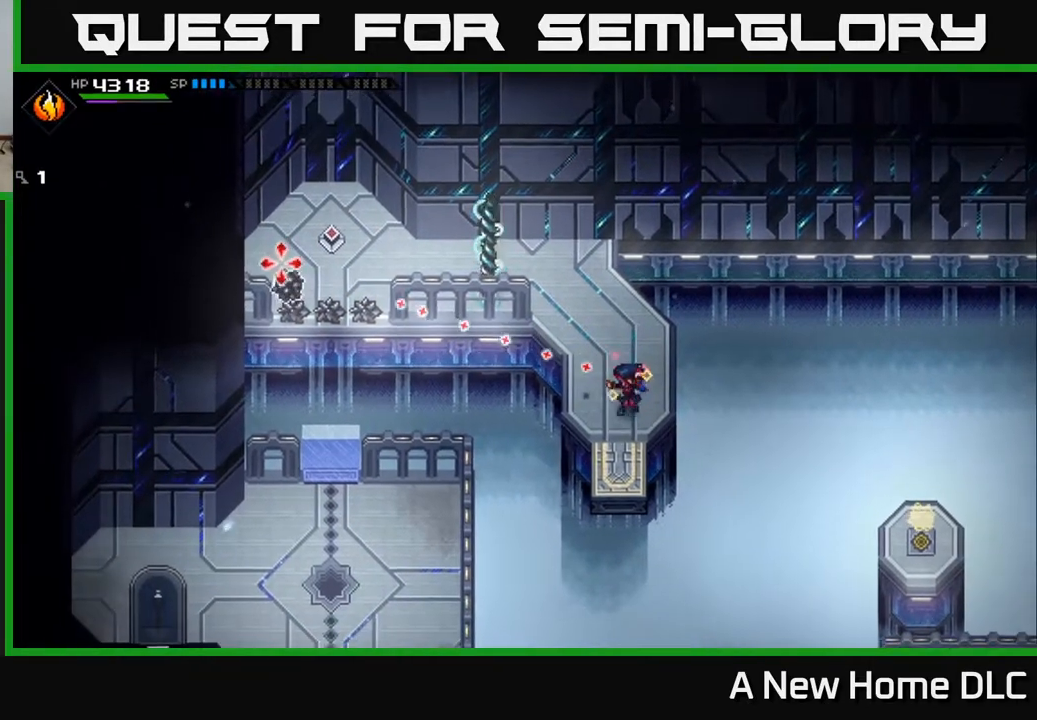
{"buttons": ["R1"], "left_stick": "center", "right_stick": "left", "events": [[50, "left_stick", "center"], [483, "R1", "down"]]}
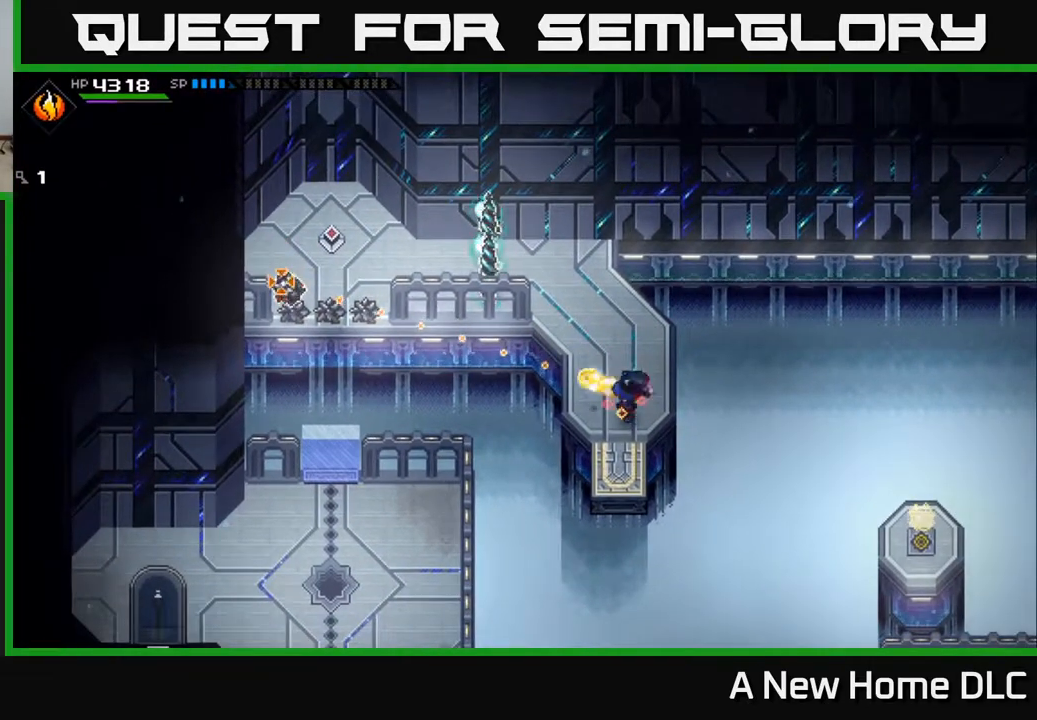
{"buttons": [], "left_stick": "center", "right_stick": "left", "events": [[100, "R1", "up"]]}
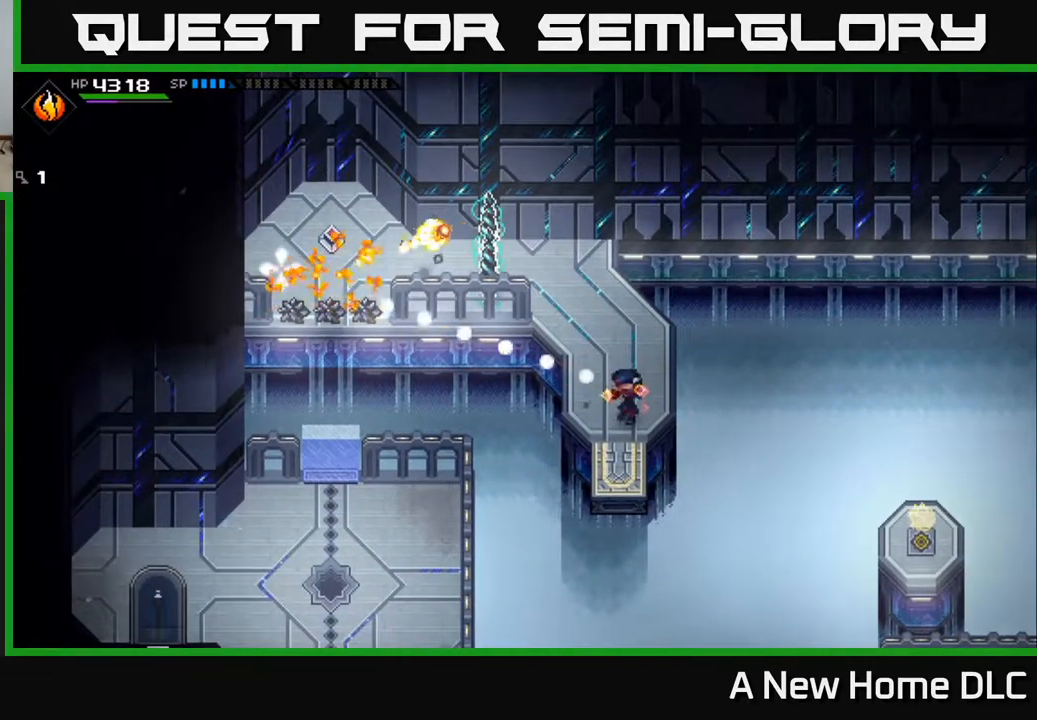
{"buttons": [], "left_stick": "center", "right_stick": "center", "events": [[483, "right_stick", "center"]]}
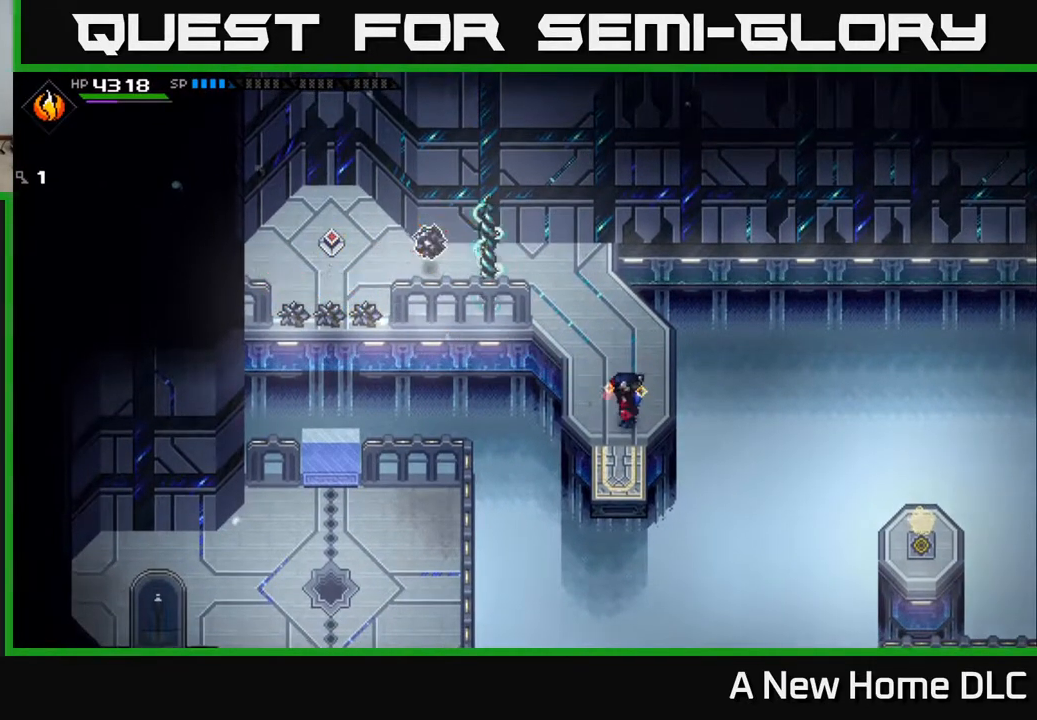
{"buttons": [], "left_stick": "center", "right_stick": "left", "events": [[17, "left_stick", "up"], [167, "left_stick", "center"], [267, "DPAD_RIGHT", "down"], [383, "DPAD_RIGHT", "up"], [500, "right_stick", "left"]]}
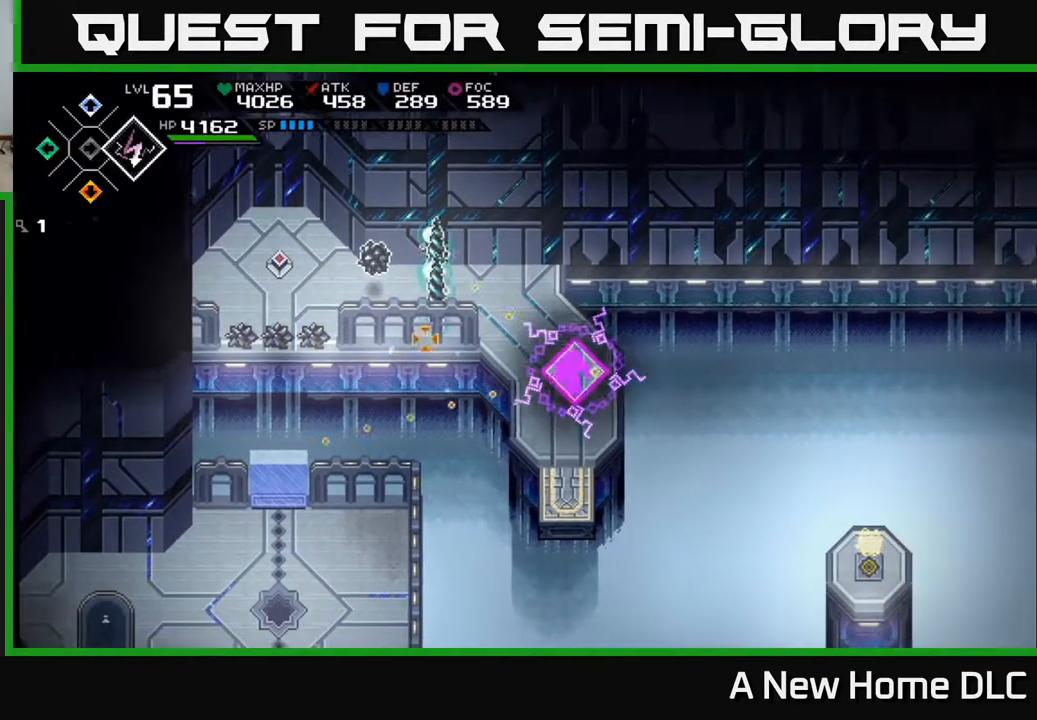
{"buttons": [], "left_stick": "down", "right_stick": "left", "events": [[267, "left_stick", "up"], [333, "left_stick", "left"], [383, "left_stick", "down"]]}
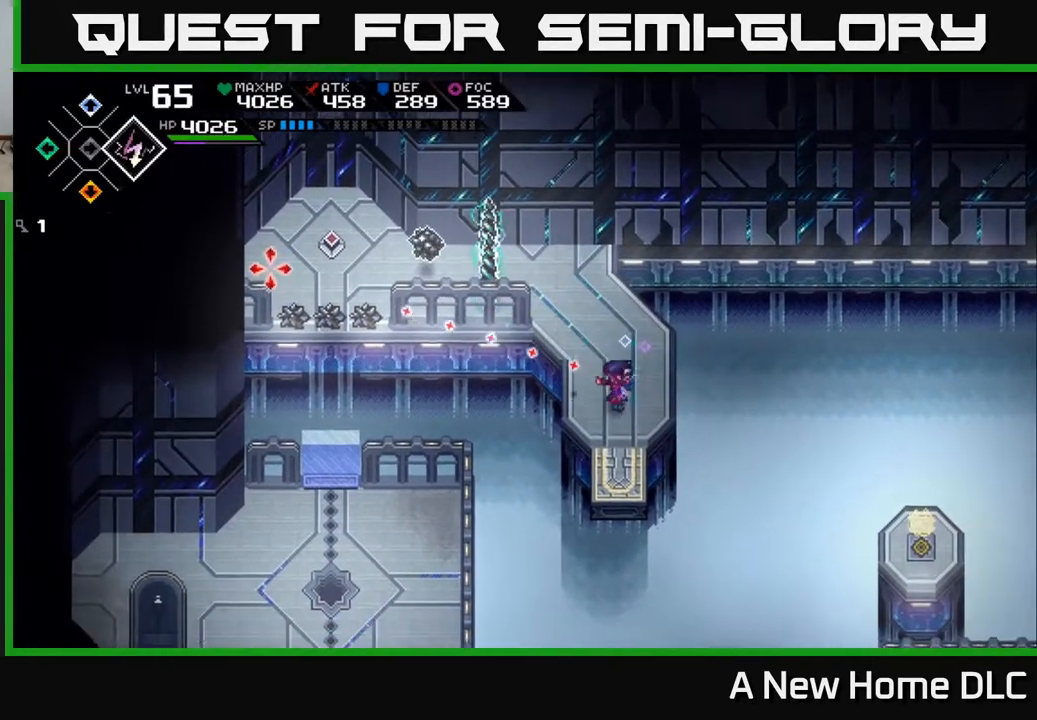
{"buttons": ["R1"], "left_stick": "center", "right_stick": "left", "events": [[133, "left_stick", "center"], [483, "R1", "down"]]}
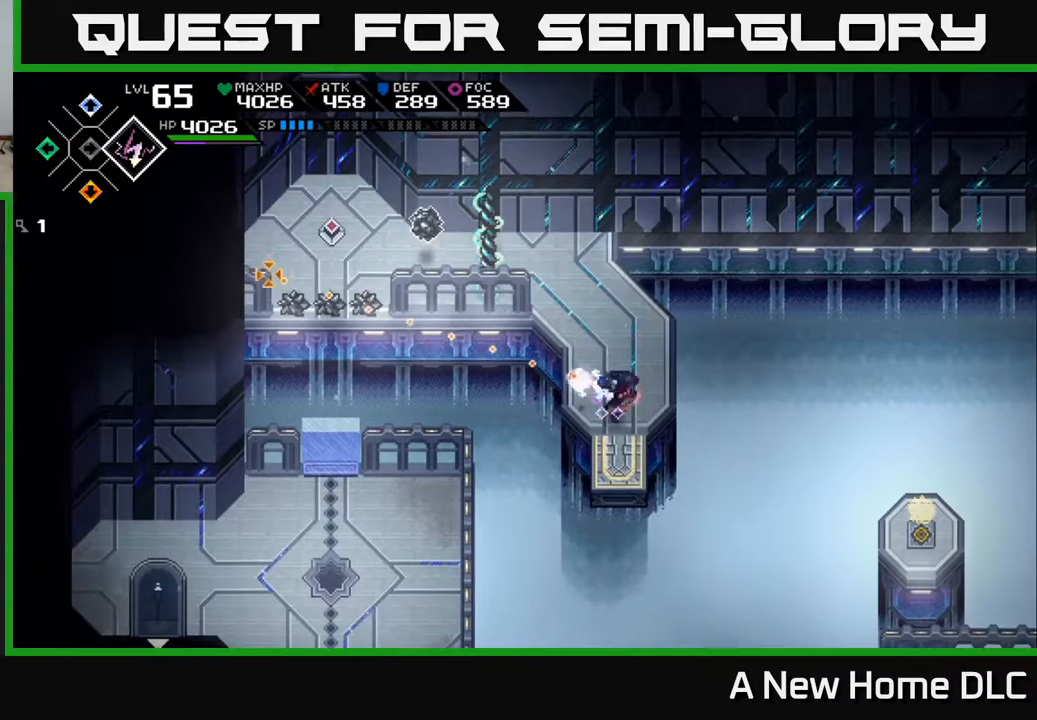
{"buttons": [], "left_stick": "up", "right_stick": "center", "events": [[50, "left_stick", "up"], [83, "R1", "up"], [317, "right_stick", "center"]]}
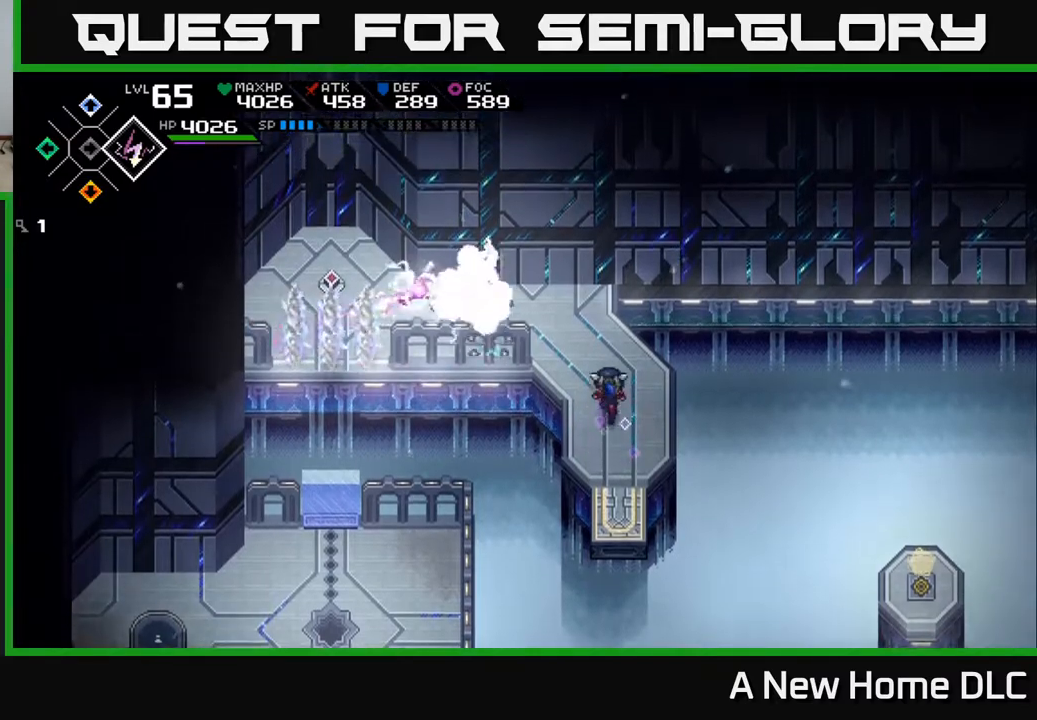
{"buttons": [], "left_stick": "center", "right_stick": "center", "events": [[267, "left_stick", "left"], [333, "left_stick", "down"], [450, "left_stick", "center"]]}
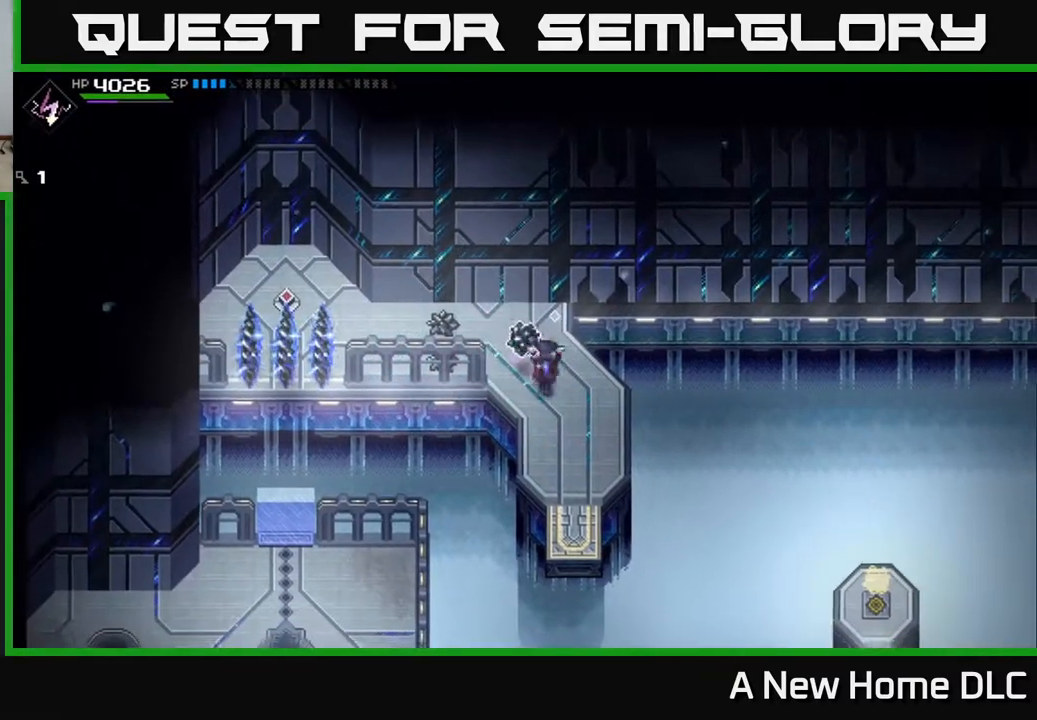
{"buttons": [], "left_stick": "left", "right_stick": "center", "events": [[17, "left_stick", "up-left"], [283, "left_stick", "left"]]}
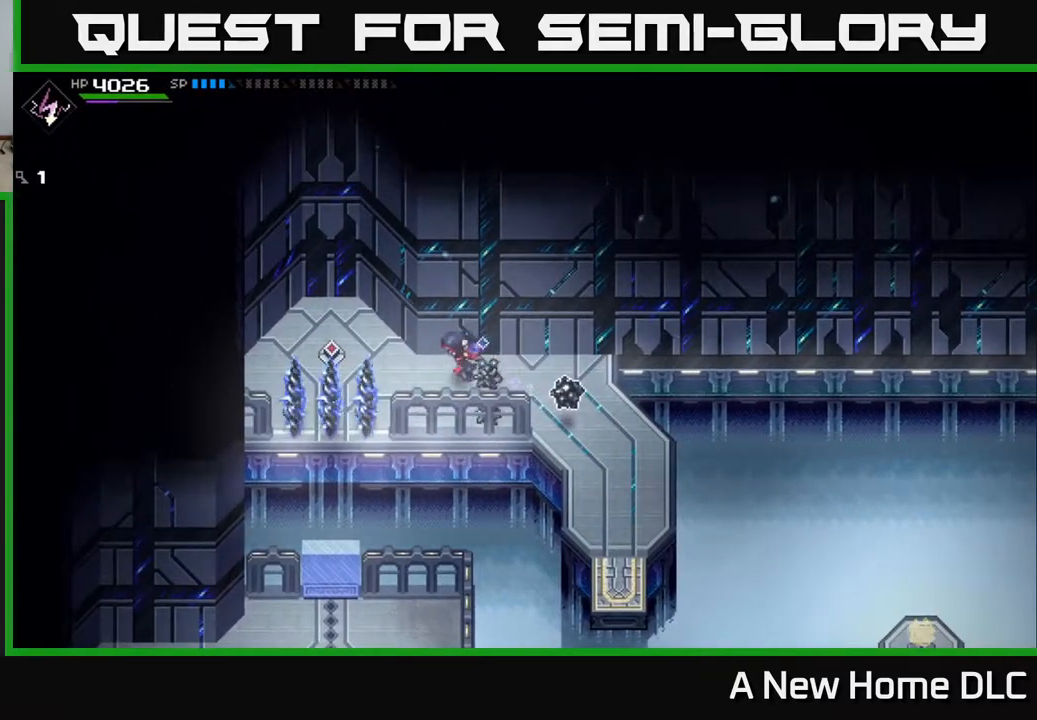
{"buttons": [], "left_stick": "center", "right_stick": "center", "events": [[200, "left_stick", "up-left"], [400, "left_stick", "center"]]}
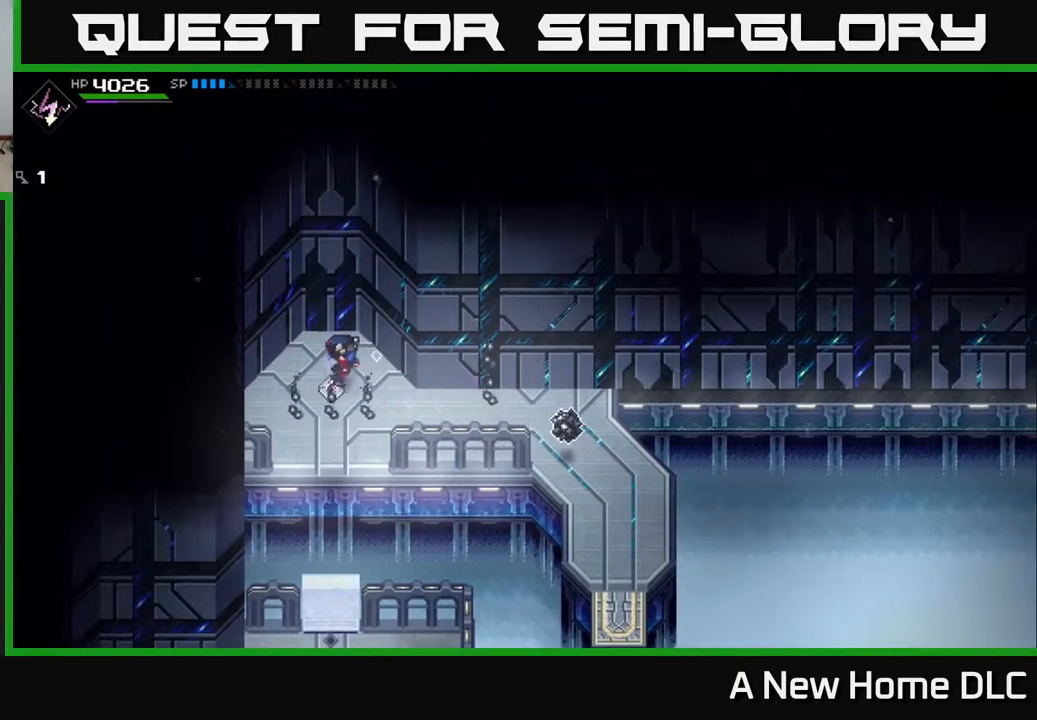
{"buttons": [], "left_stick": "center", "right_stick": "center", "events": []}
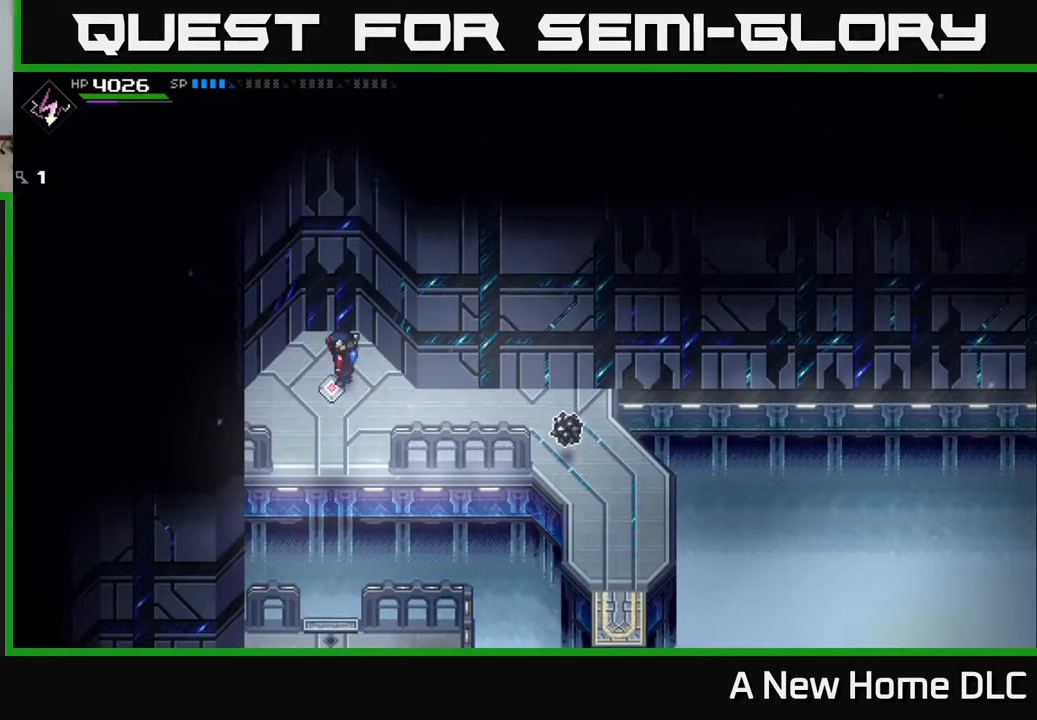
{"buttons": [], "left_stick": "down", "right_stick": "down", "events": [[200, "right_stick", "down"], [500, "left_stick", "down"]]}
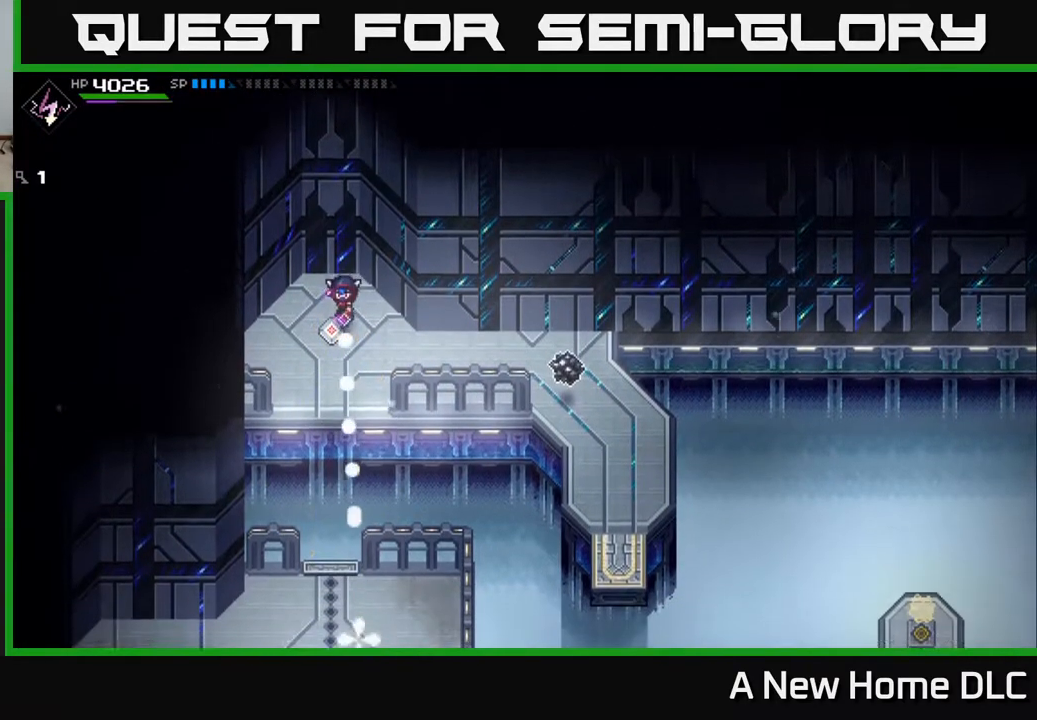
{"buttons": [], "left_stick": "down", "right_stick": "center", "events": [[233, "right_stick", "center"]]}
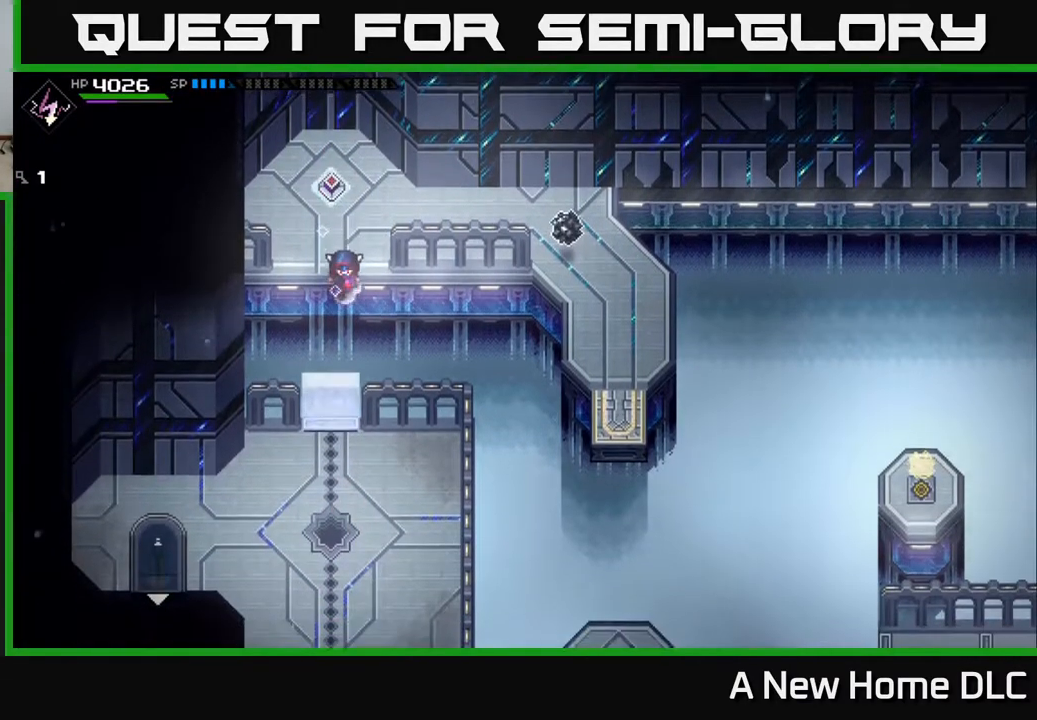
{"buttons": [], "left_stick": "center", "right_stick": "center", "events": [[417, "left_stick", "center"]]}
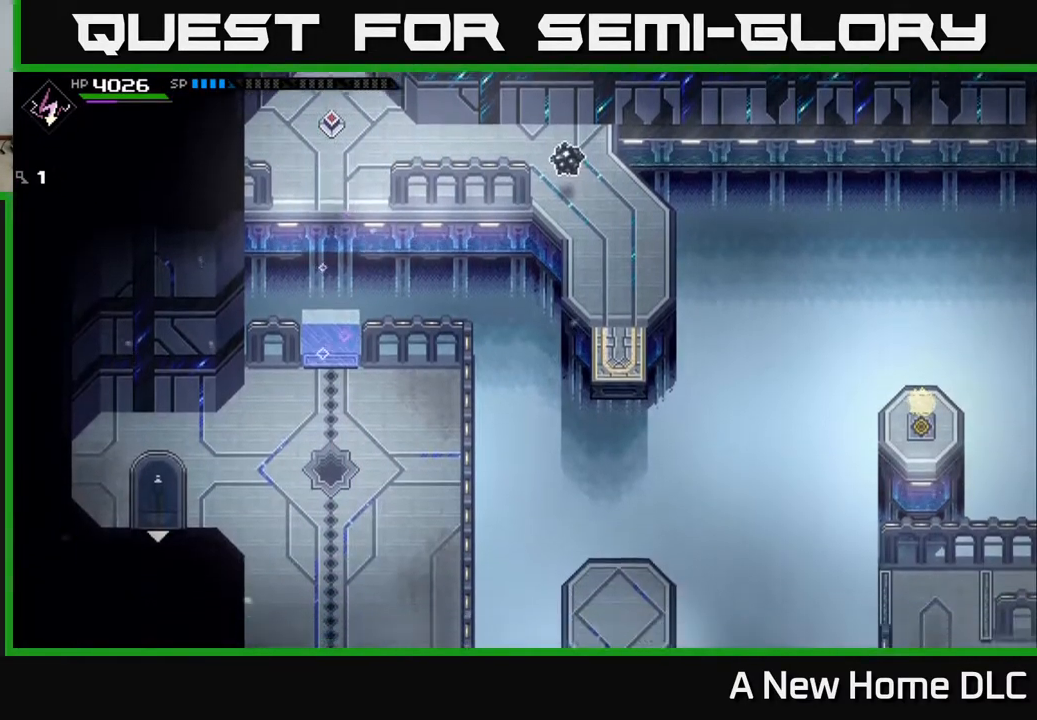
{"buttons": [], "left_stick": "center", "right_stick": "center", "events": []}
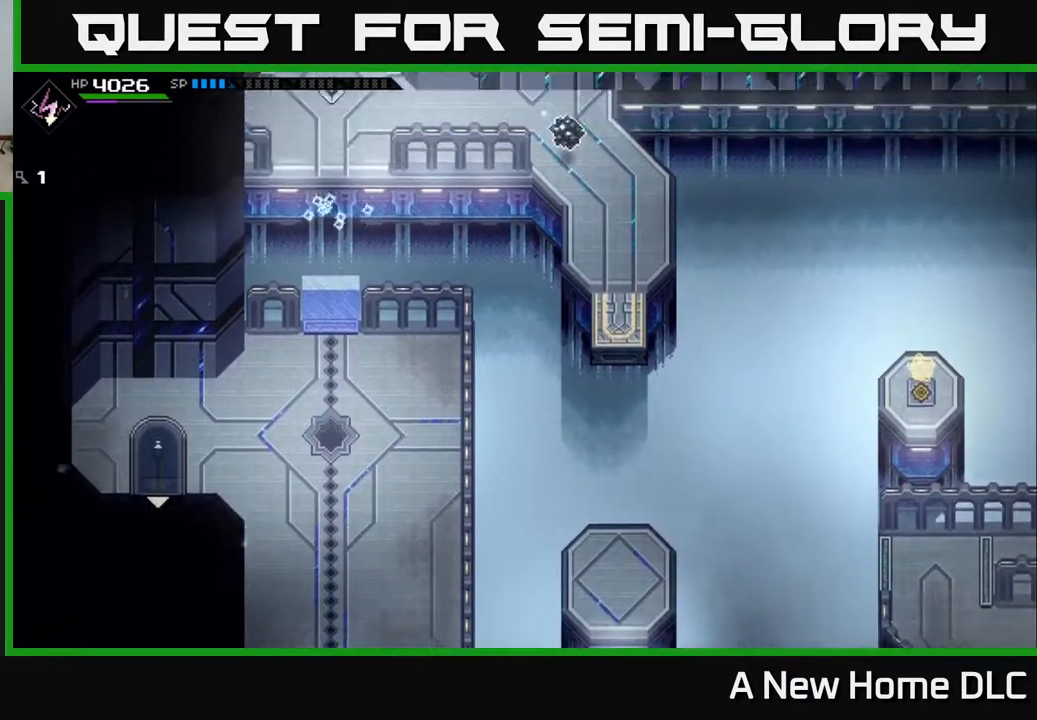
{"buttons": [], "left_stick": "up", "right_stick": "center", "events": [[350, "left_stick", "up"]]}
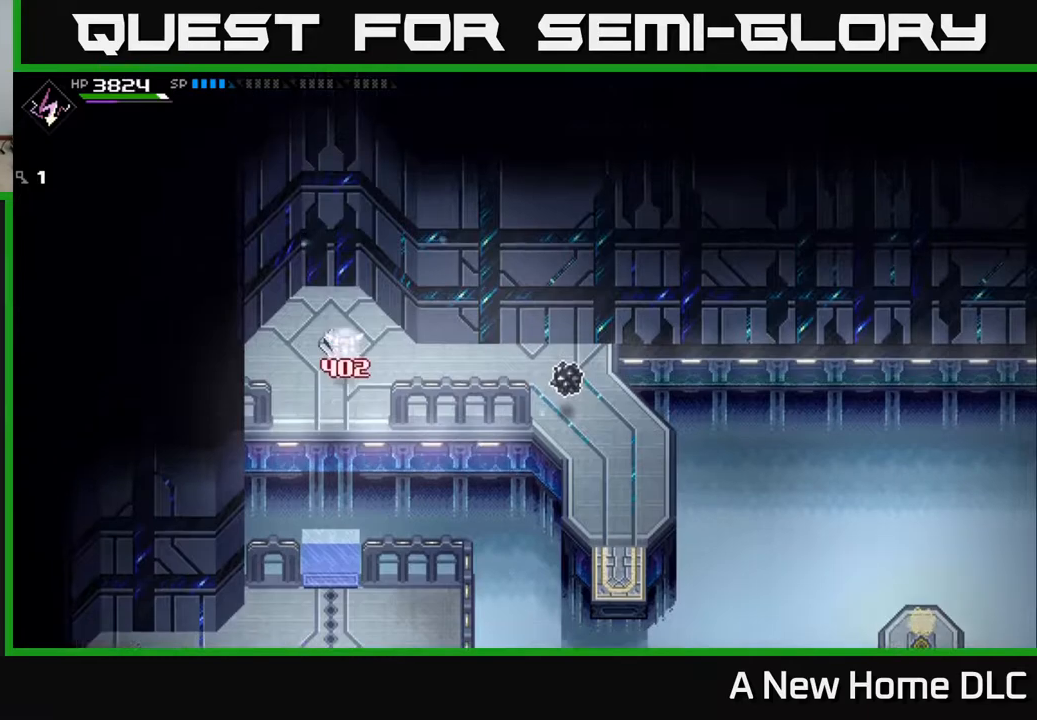
{"buttons": [], "left_stick": "down", "right_stick": "down", "events": [[133, "left_stick", "center"], [133, "right_stick", "down"], [450, "left_stick", "down"]]}
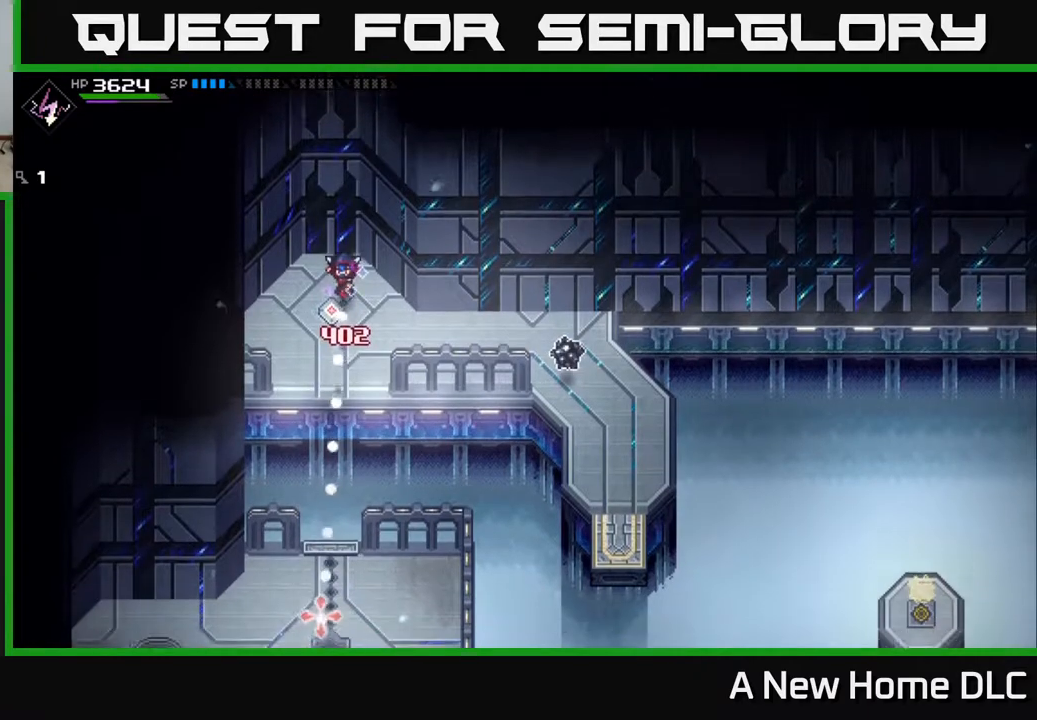
{"buttons": [], "left_stick": "center", "right_stick": "down", "events": [[117, "left_stick", "center"]]}
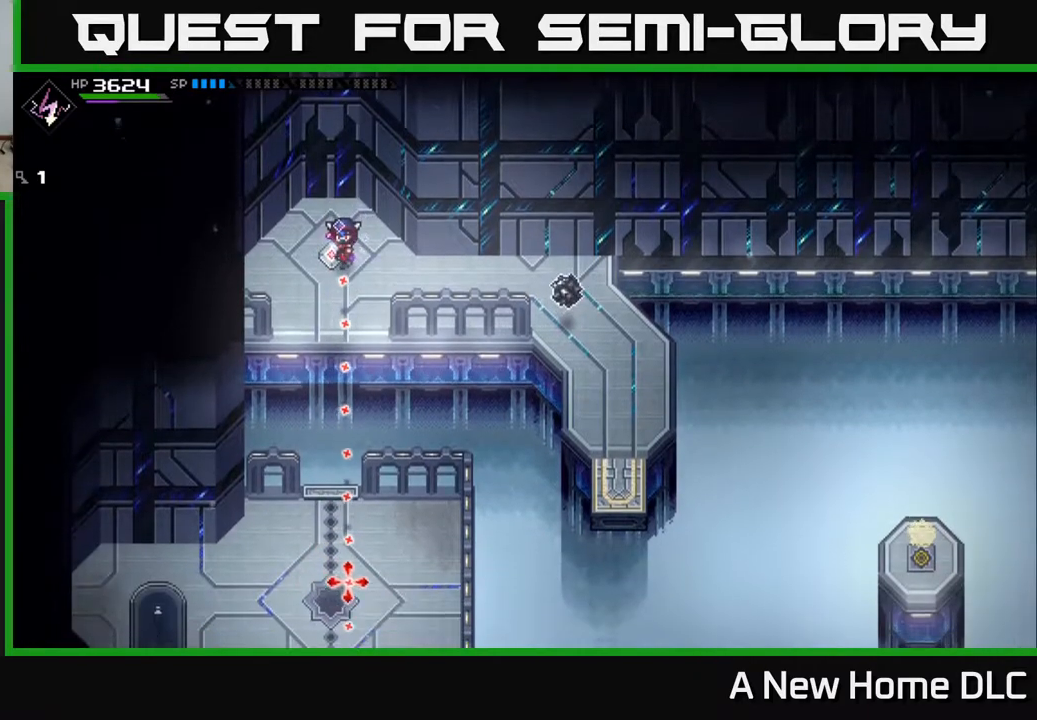
{"buttons": [], "left_stick": "center", "right_stick": "down-right", "events": [[267, "right_stick", "down-right"]]}
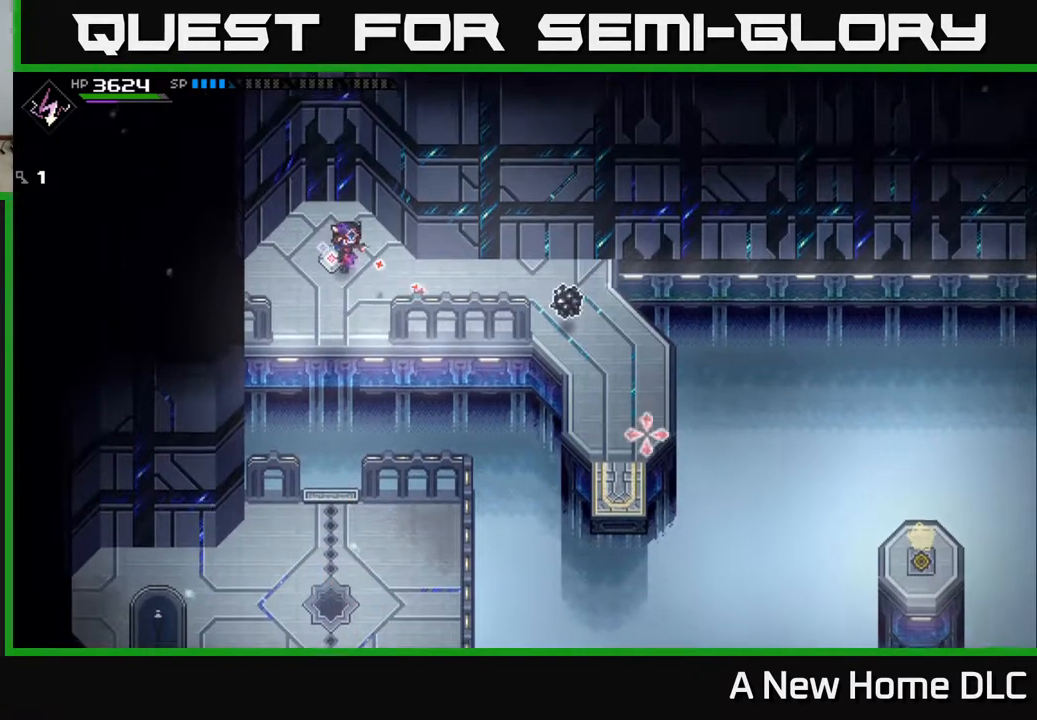
{"buttons": [], "left_stick": "center", "right_stick": "right", "events": [[50, "right_stick", "right"], [167, "R1", "down"], [267, "R1", "up"]]}
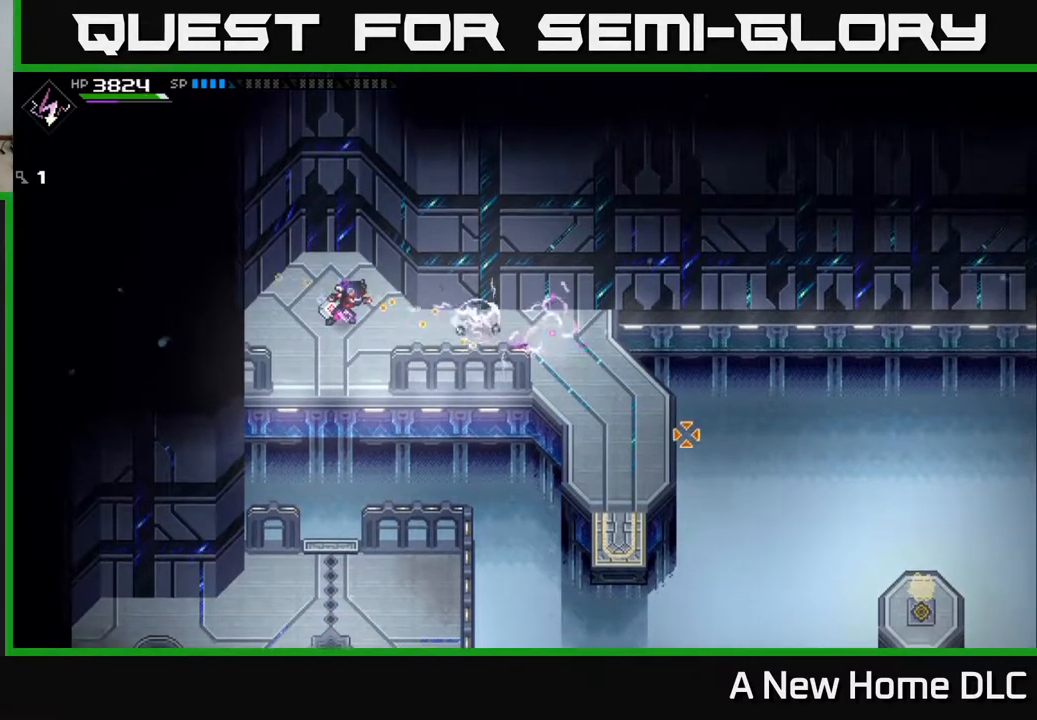
{"buttons": [], "left_stick": "center", "right_stick": "down", "events": [[50, "right_stick", "down-right"], [300, "right_stick", "down"]]}
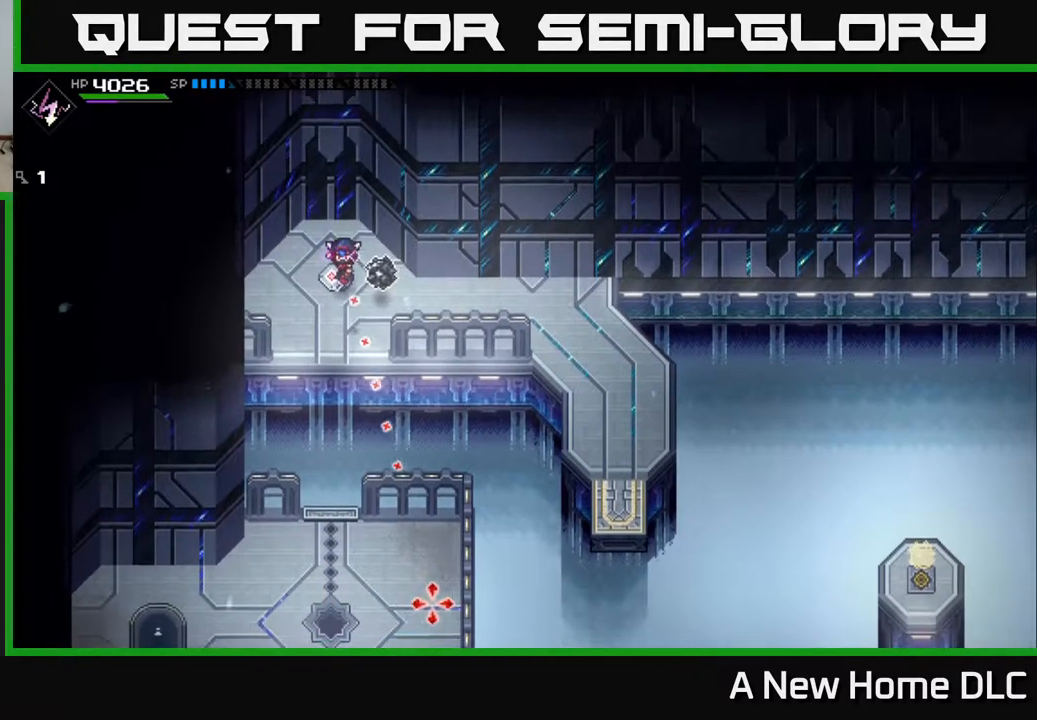
{"buttons": [], "left_stick": "center", "right_stick": "down-right", "events": [[350, "right_stick", "down-right"]]}
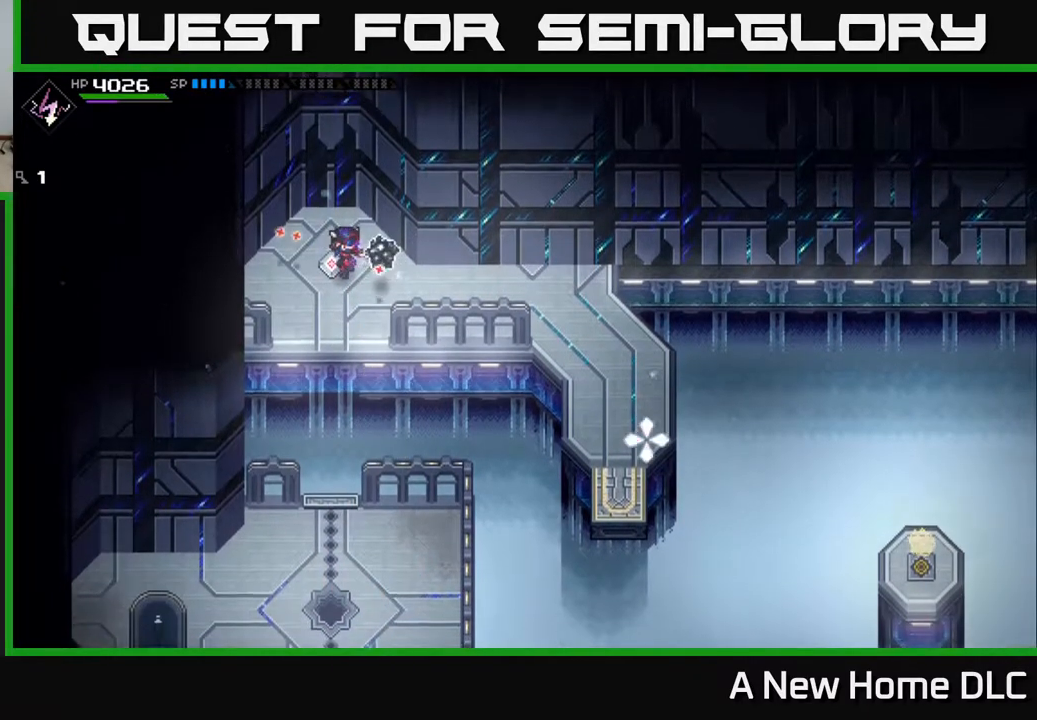
{"buttons": [], "left_stick": "center", "right_stick": "right", "events": [[67, "DPAD_UP", "down"], [133, "DPAD_UP", "up"], [450, "right_stick", "right"]]}
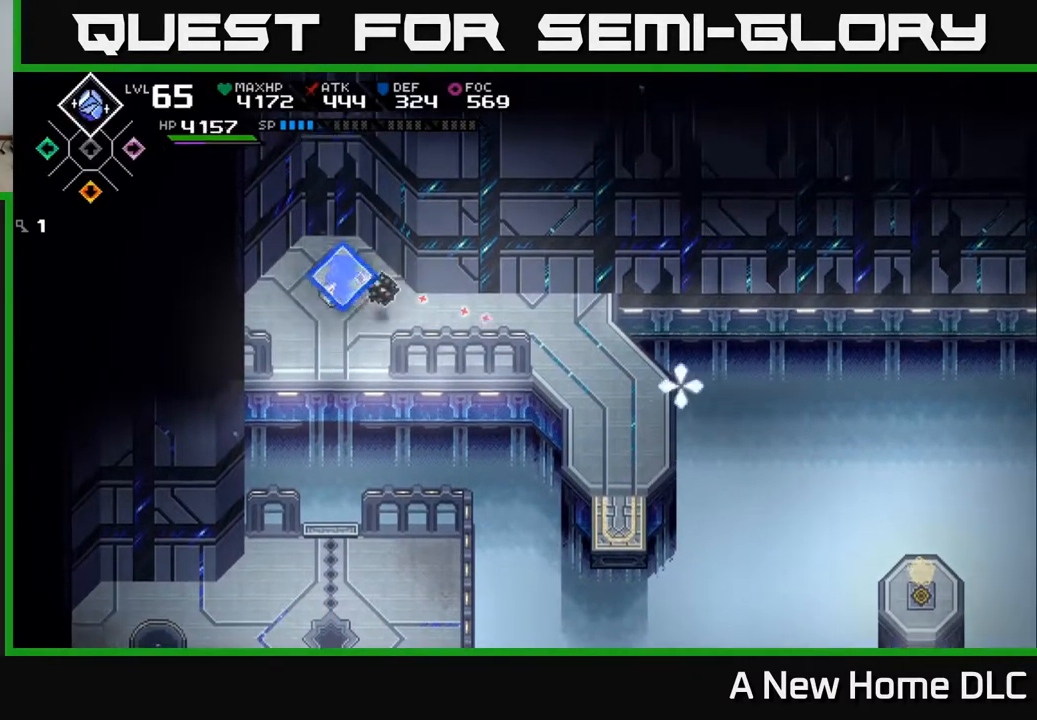
{"buttons": [], "left_stick": "center", "right_stick": "up-right", "events": [[267, "right_stick", "up-right"]]}
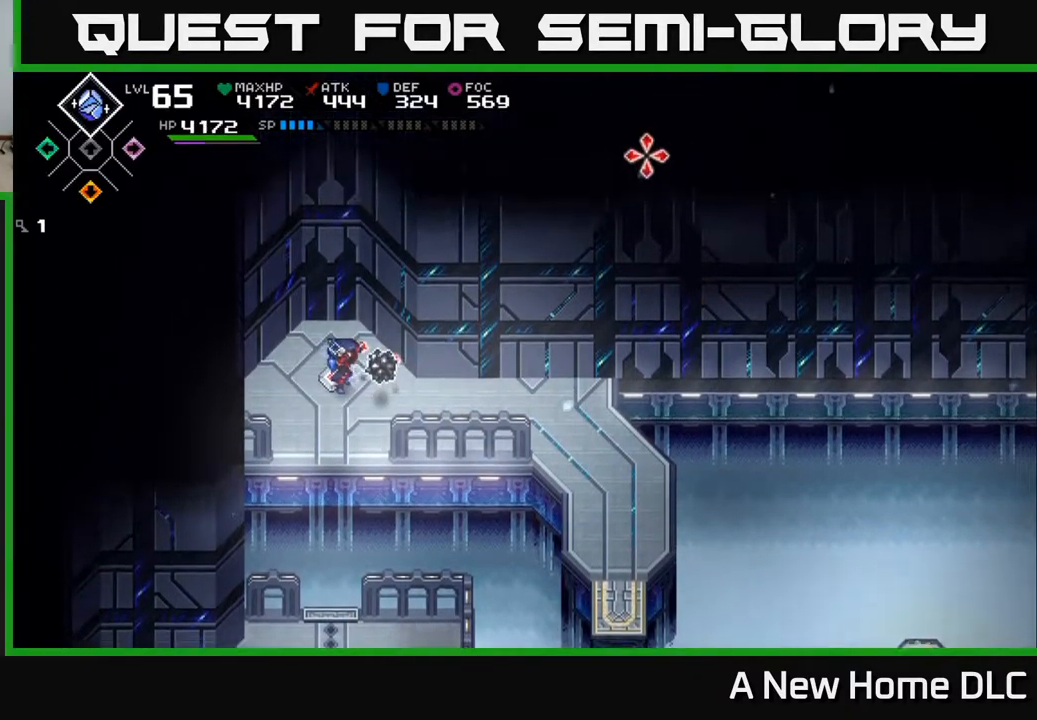
{"buttons": [], "left_stick": "center", "right_stick": "up-right", "events": [[133, "R1", "down"], [200, "R1", "up"]]}
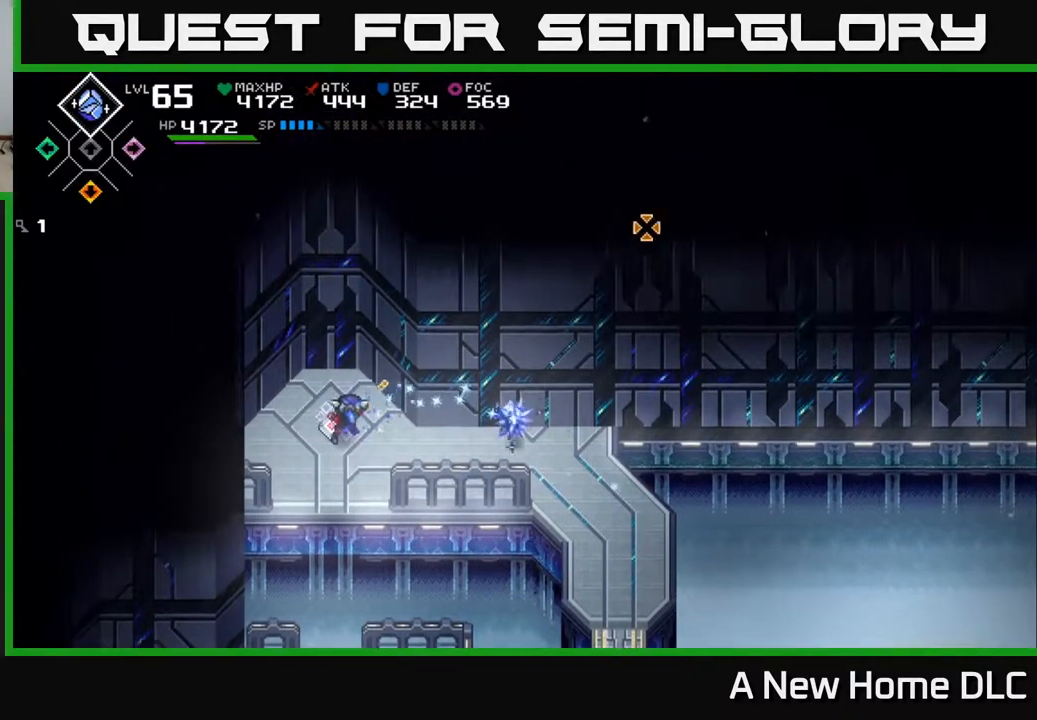
{"buttons": [], "left_stick": "center", "right_stick": "right", "events": [[117, "right_stick", "right"]]}
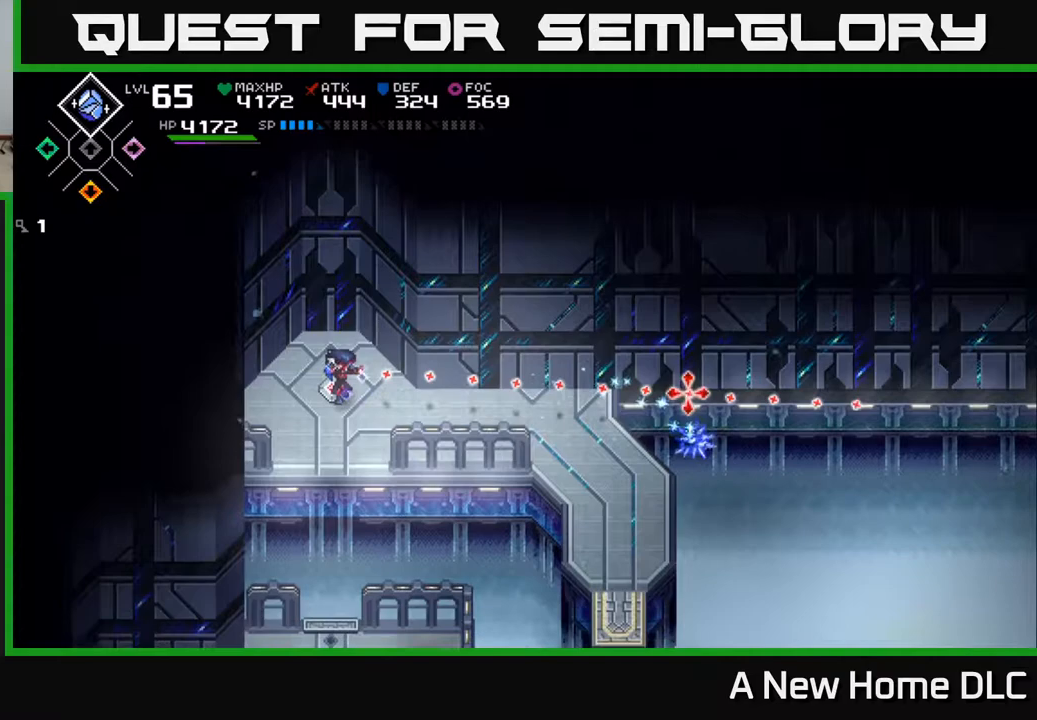
{"buttons": [], "left_stick": "center", "right_stick": "right", "events": []}
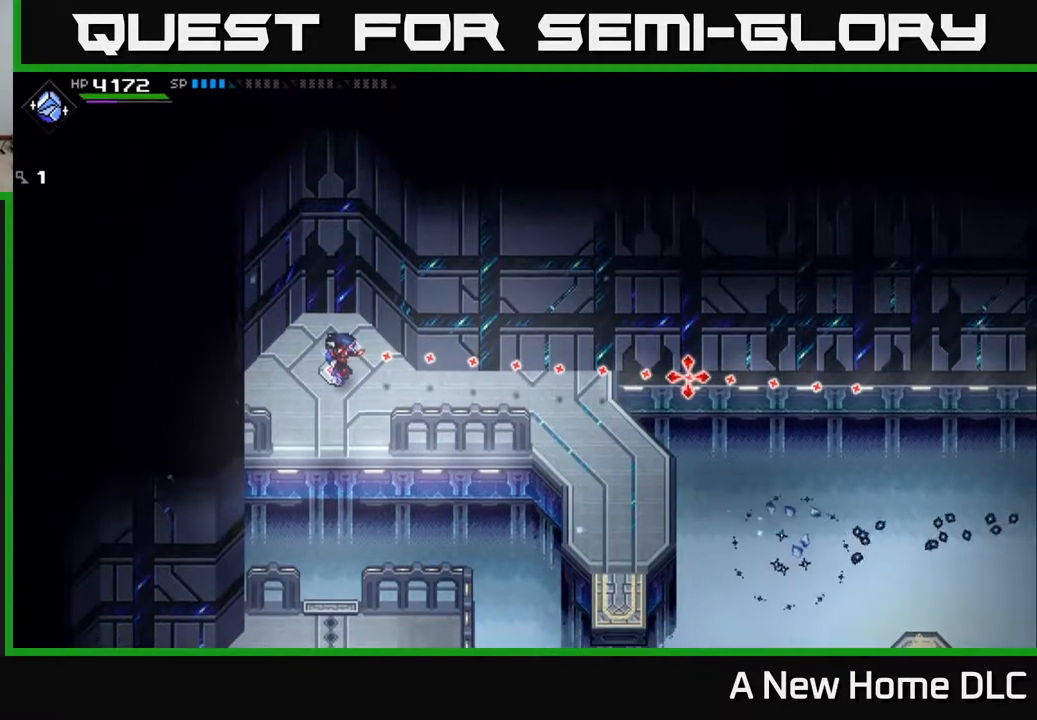
{"buttons": [], "left_stick": "center", "right_stick": "right", "events": [[100, "DPAD_RIGHT", "down"], [183, "DPAD_RIGHT", "up"]]}